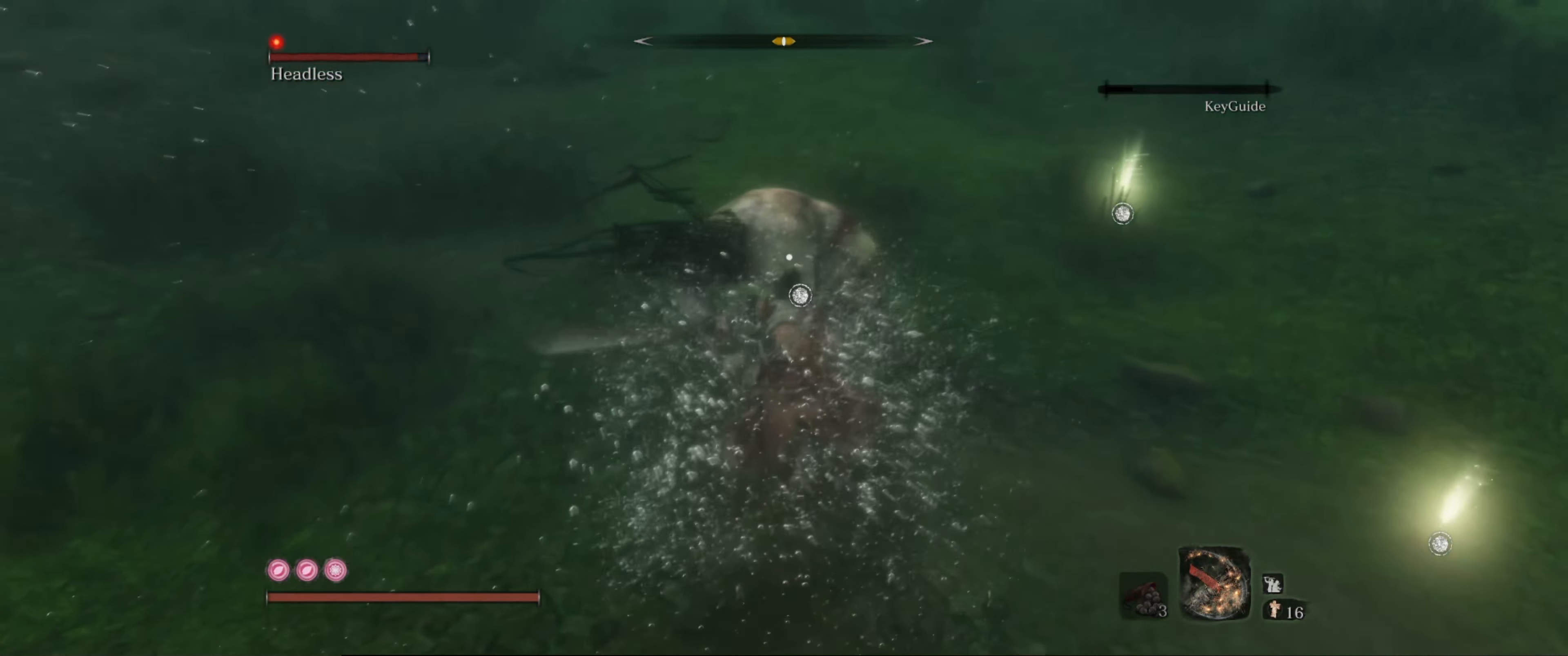
Gameplay with a controller (Xbox layout); each line is a JSON object with the inputs held at the frame after it. "events" lists button and stick changes between this image and that frame as [ms after this image, input, new state], when the widget could be followed in between. Not read: L3 R3.
{"buttons": ["R1"], "left_stick": "center", "right_stick": "center", "events": [[67, "R1", "down"], [233, "R1", "up"], [417, "R1", "down"]]}
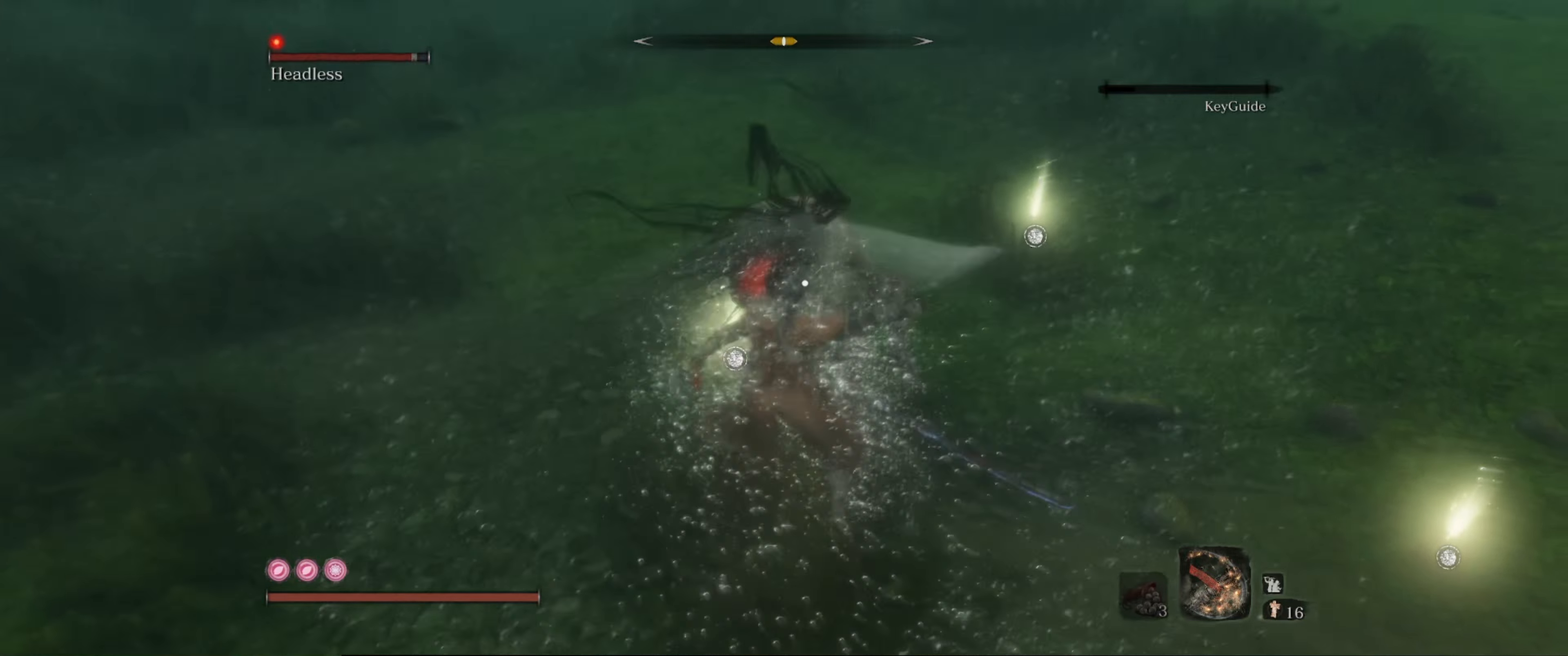
{"buttons": [], "left_stick": "right", "right_stick": "center", "events": [[67, "R1", "up"], [417, "left_stick", "right"]]}
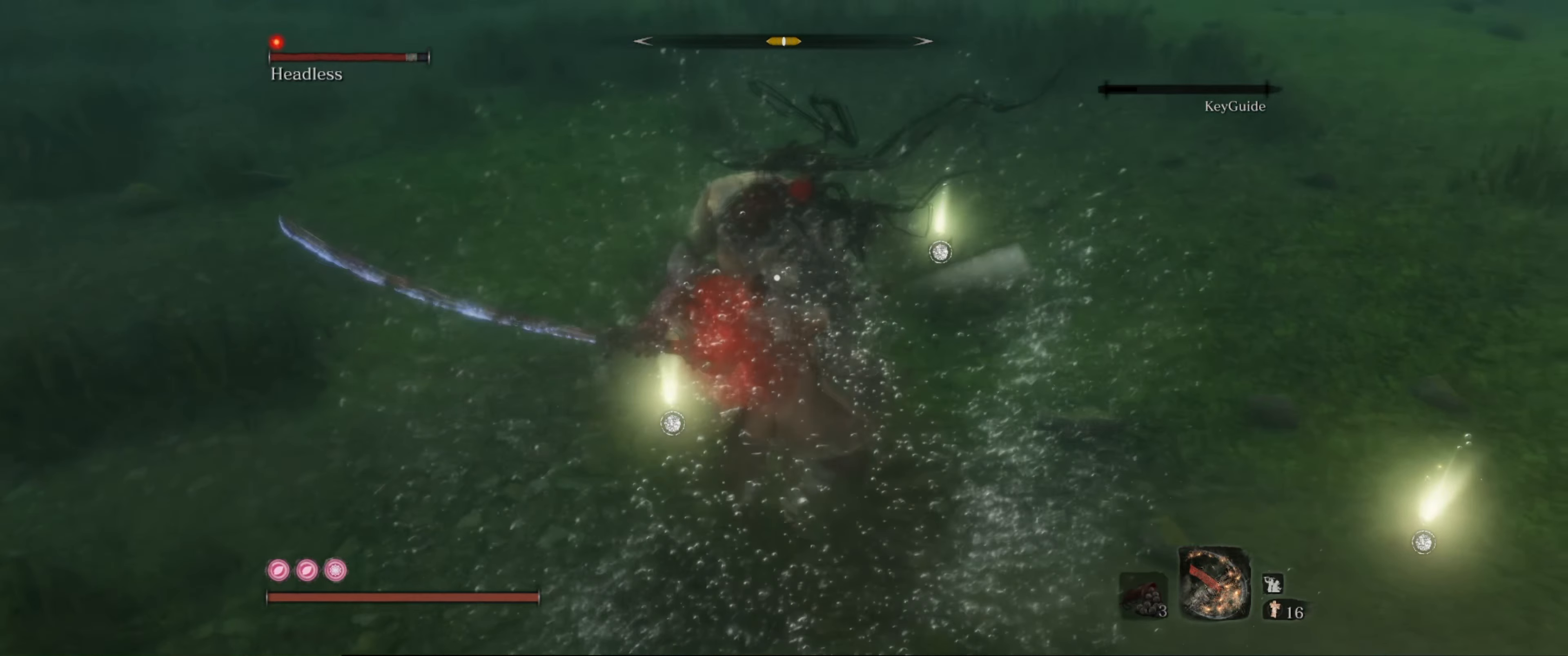
{"buttons": [], "left_stick": "right", "right_stick": "center", "events": [[167, "B", "down"], [267, "B", "up"], [434, "B", "down"], [500, "B", "up"]]}
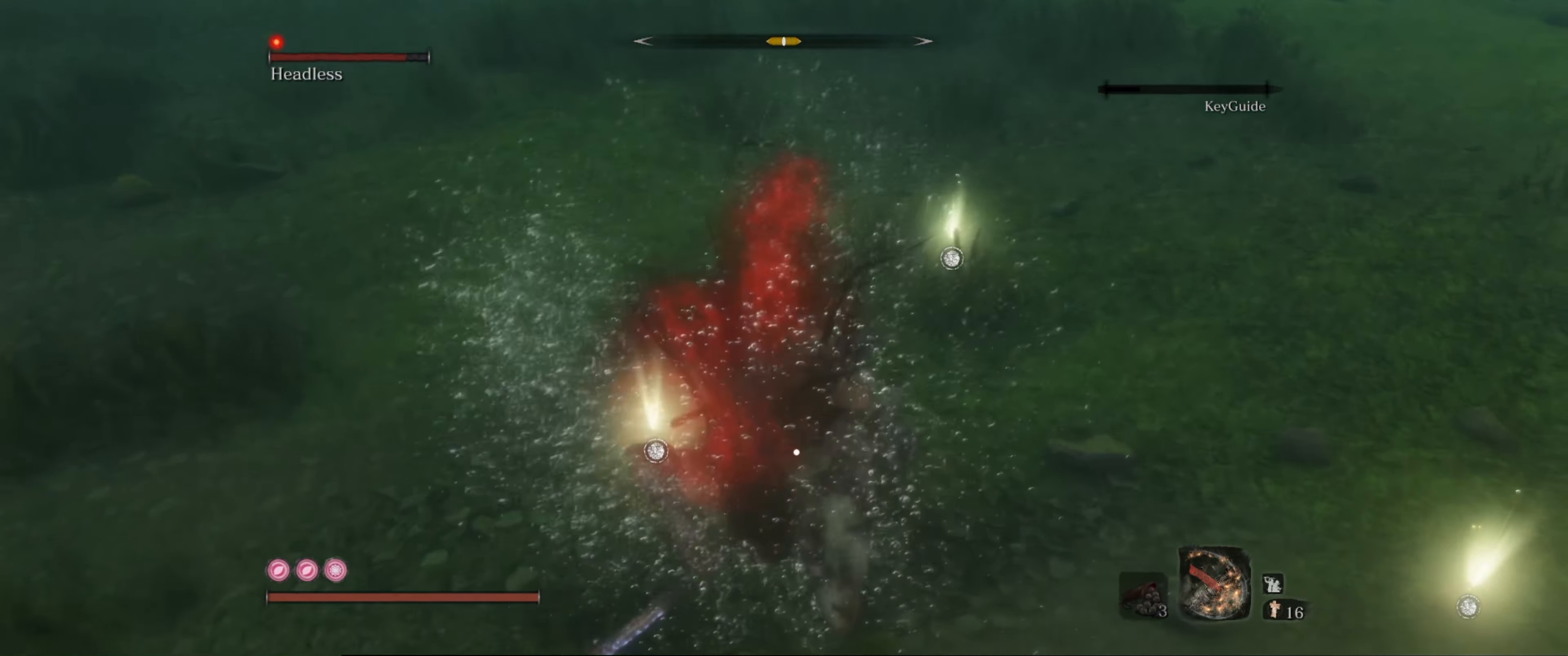
{"buttons": [], "left_stick": "down-right", "right_stick": "center", "events": [[84, "B", "down"], [167, "B", "up"], [234, "B", "down"], [300, "B", "up"], [367, "B", "down"], [467, "B", "up"], [500, "left_stick", "down-right"]]}
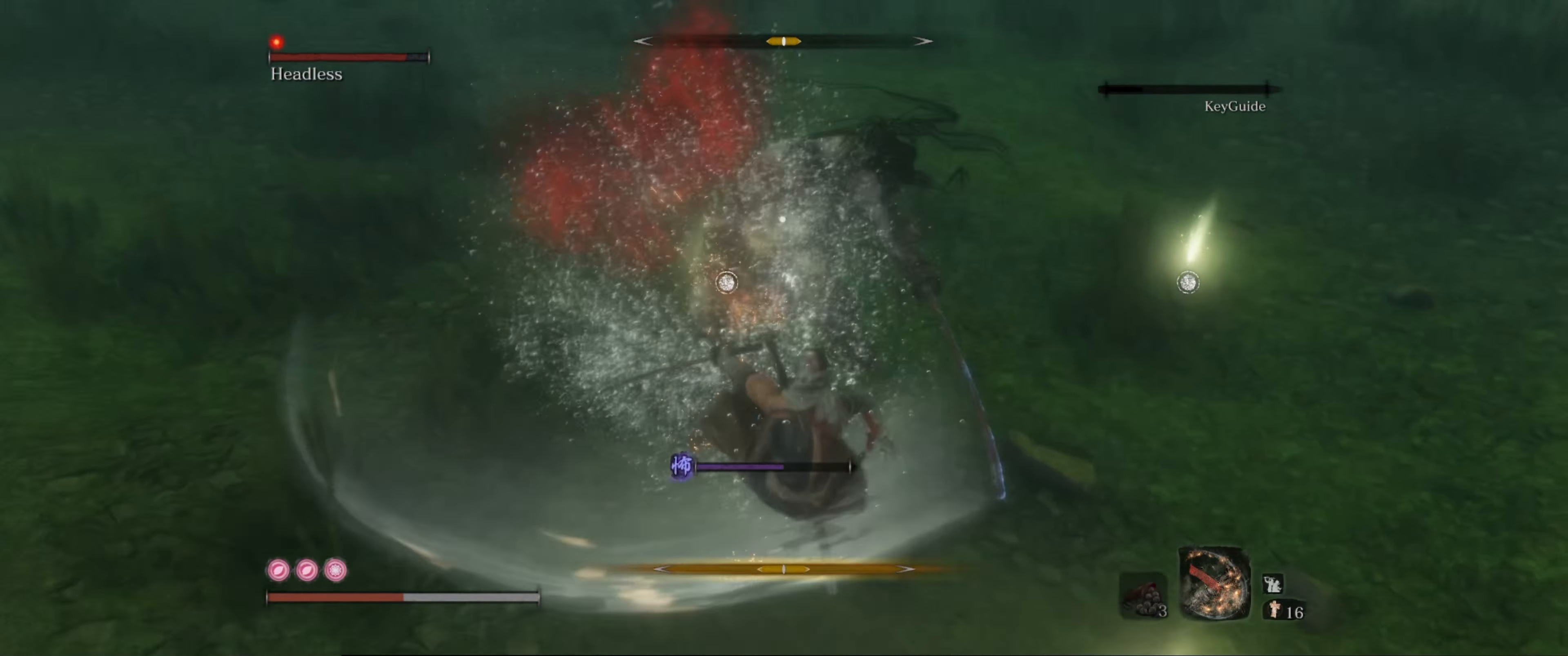
{"buttons": ["B"], "left_stick": "down-right", "right_stick": "center", "events": [[34, "B", "down"], [100, "B", "up"], [150, "B", "down"], [250, "B", "up"], [300, "B", "down"], [400, "B", "up"], [467, "B", "down"]]}
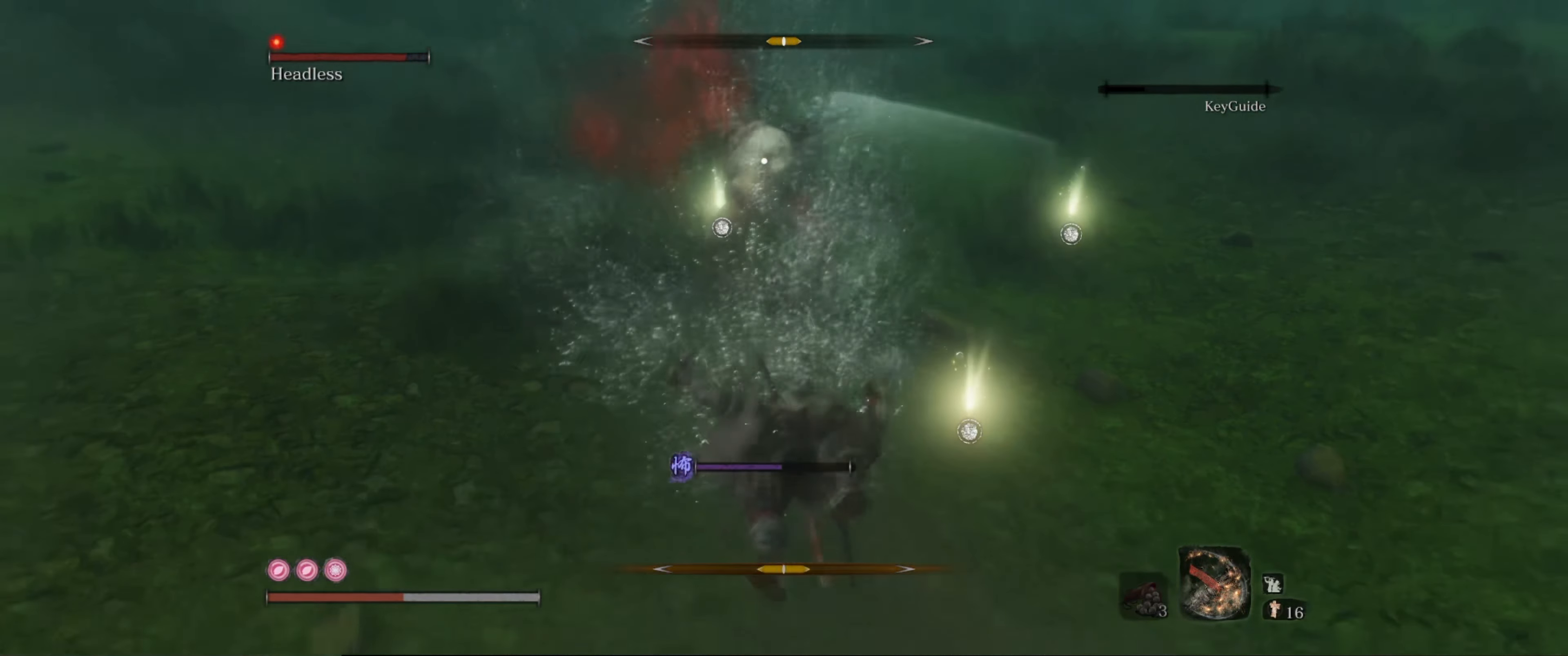
{"buttons": [], "left_stick": "down-right", "right_stick": "center", "events": [[50, "B", "up"], [117, "B", "down"], [200, "B", "up"], [300, "B", "down"], [317, "B", "up"], [434, "B", "down"], [484, "B", "up"]]}
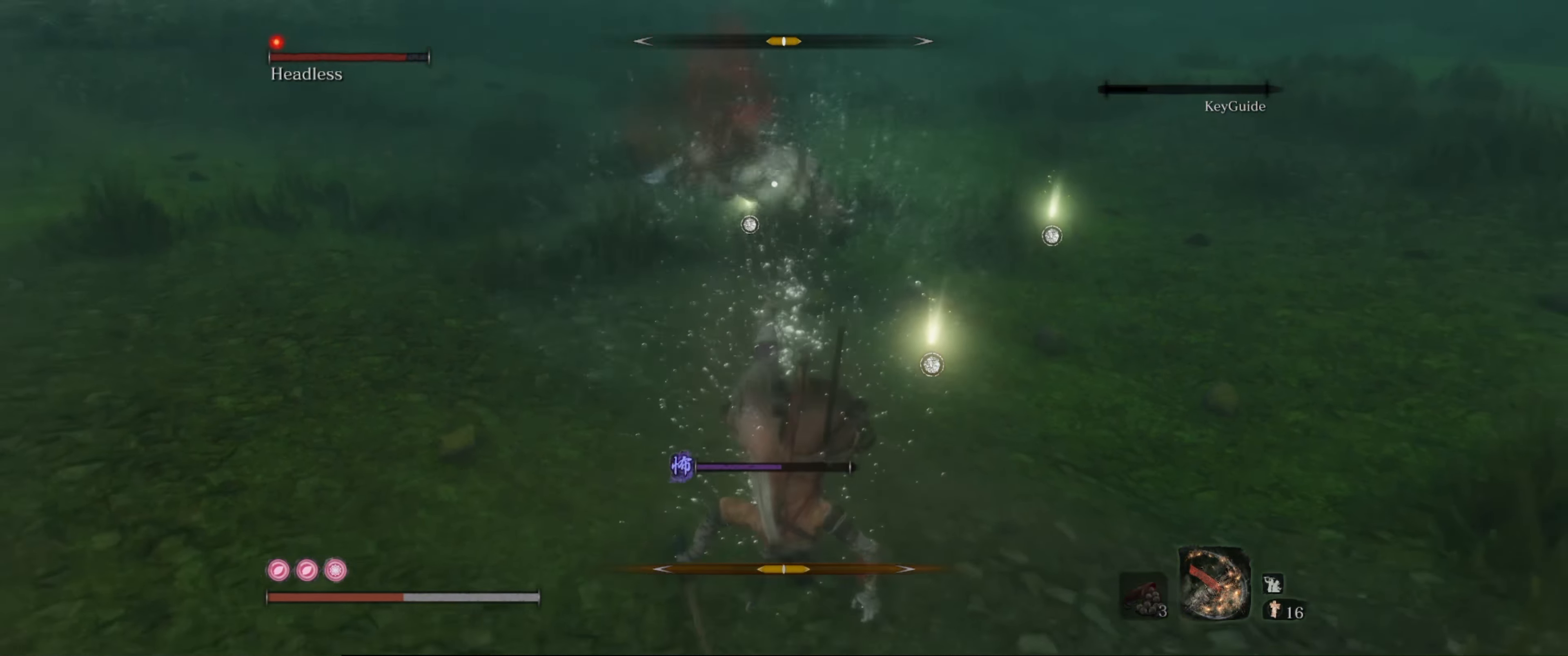
{"buttons": [], "left_stick": "down-right", "right_stick": "center", "events": [[84, "B", "down"], [167, "B", "up"], [267, "B", "down"], [300, "B", "up"], [434, "B", "down"], [467, "B", "up"]]}
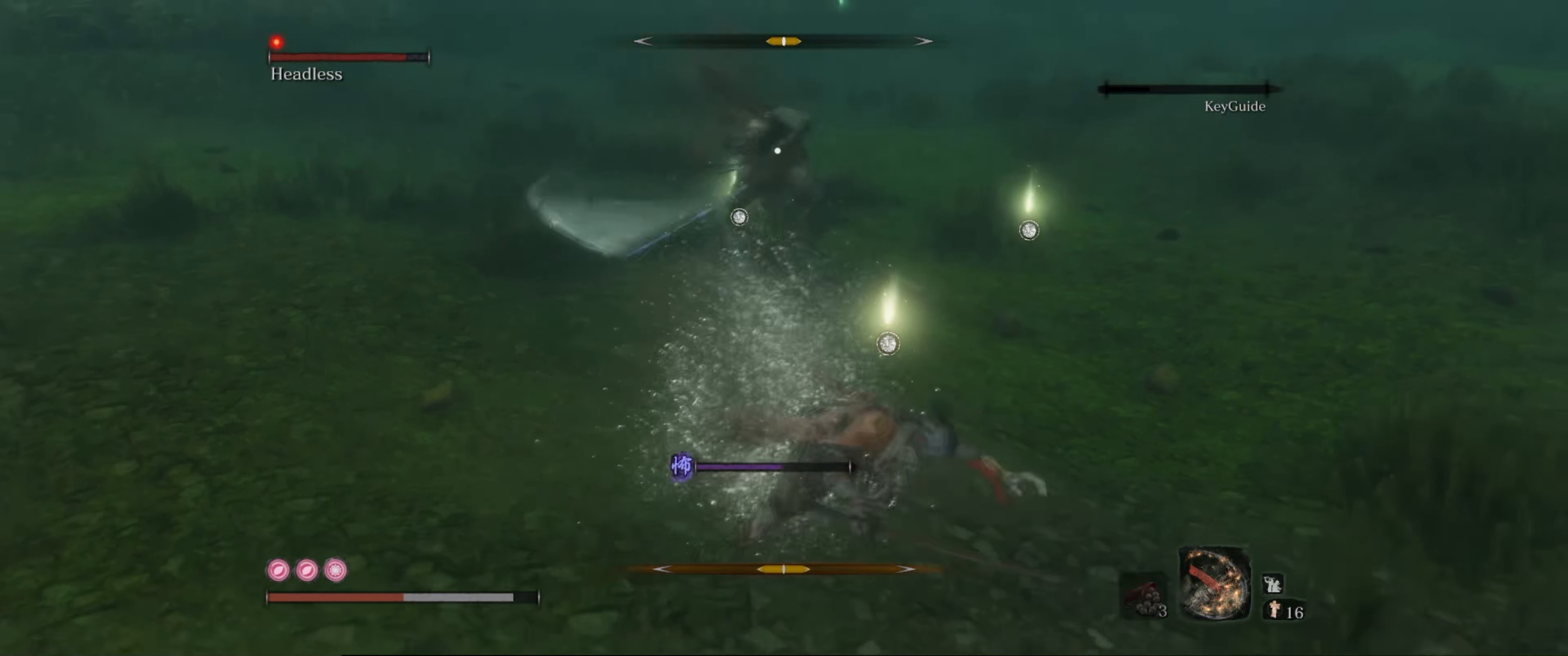
{"buttons": [], "left_stick": "down-right", "right_stick": "center", "events": []}
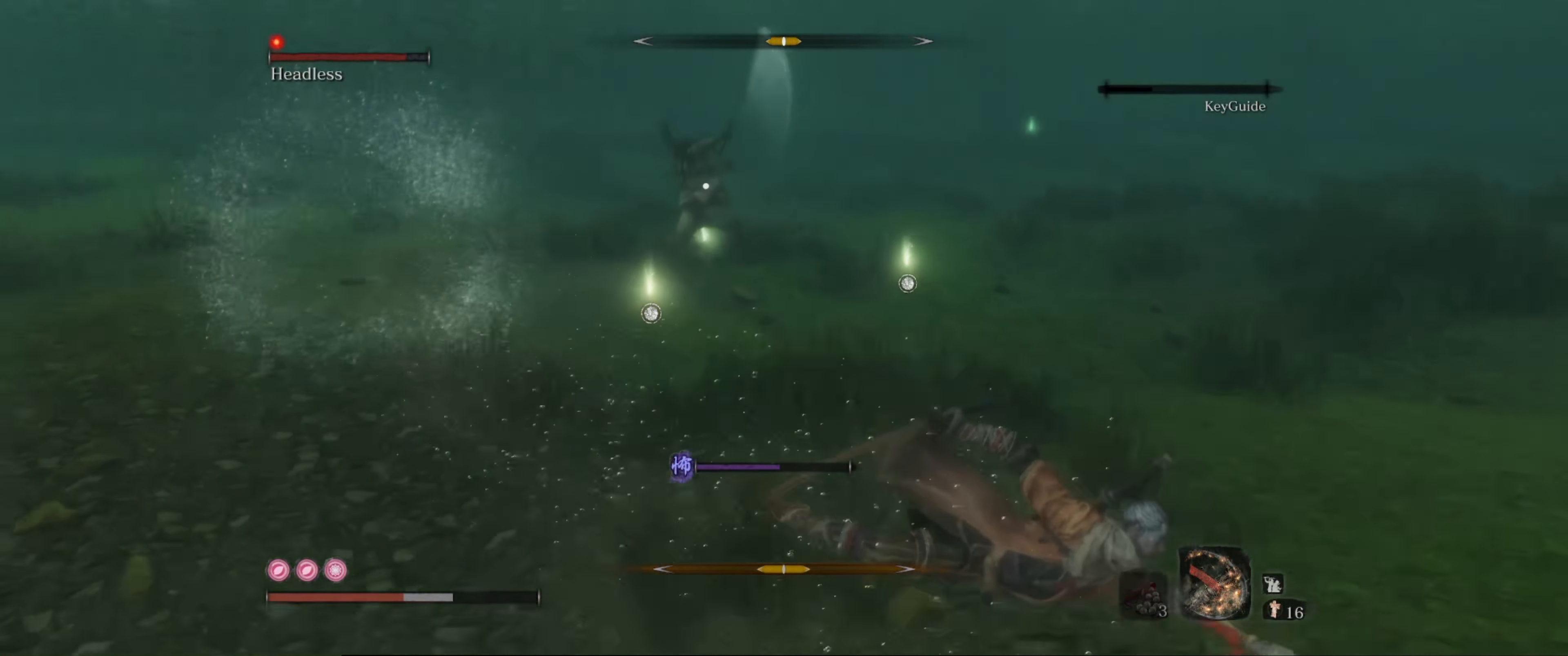
{"buttons": ["DPAD_RIGHT"], "left_stick": "down-right", "right_stick": "center", "events": [[484, "DPAD_RIGHT", "down"]]}
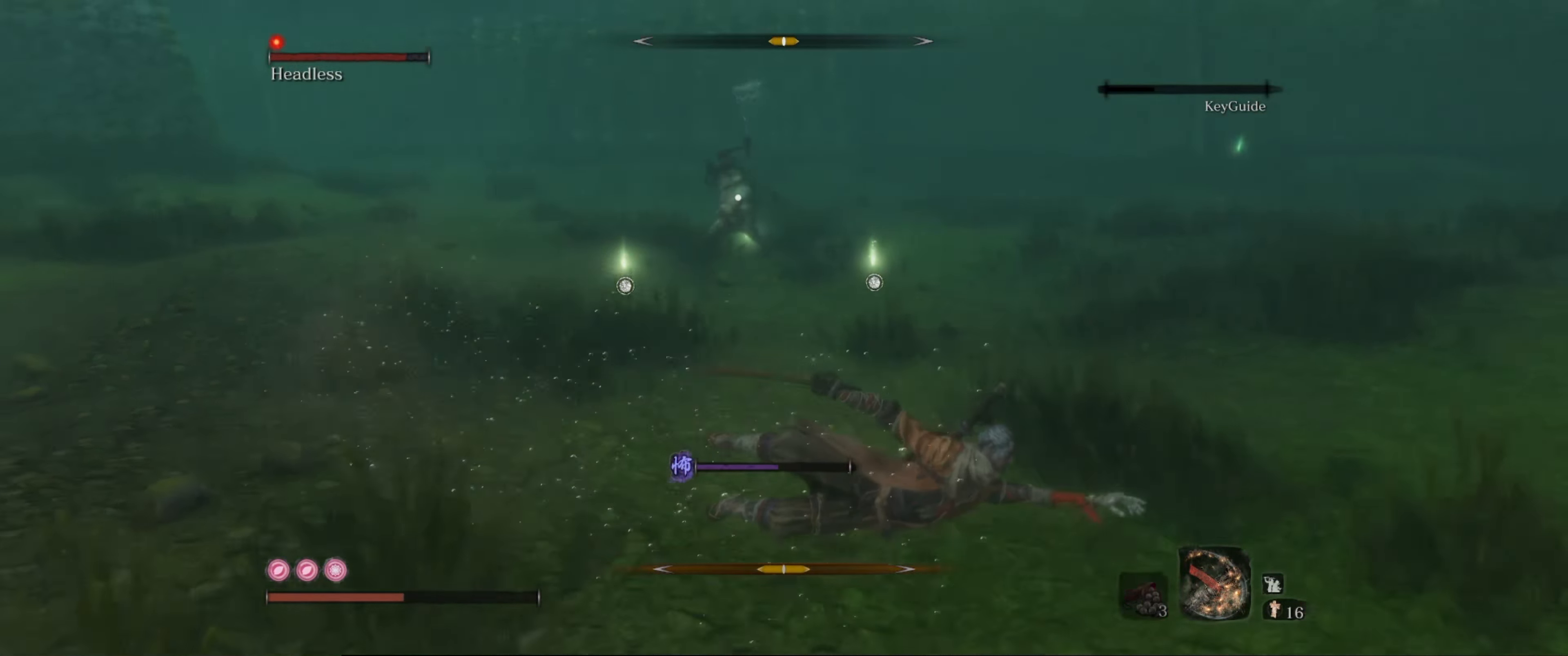
{"buttons": [], "left_stick": "down-right", "right_stick": "center", "events": [[116, "DPAD_RIGHT", "up"]]}
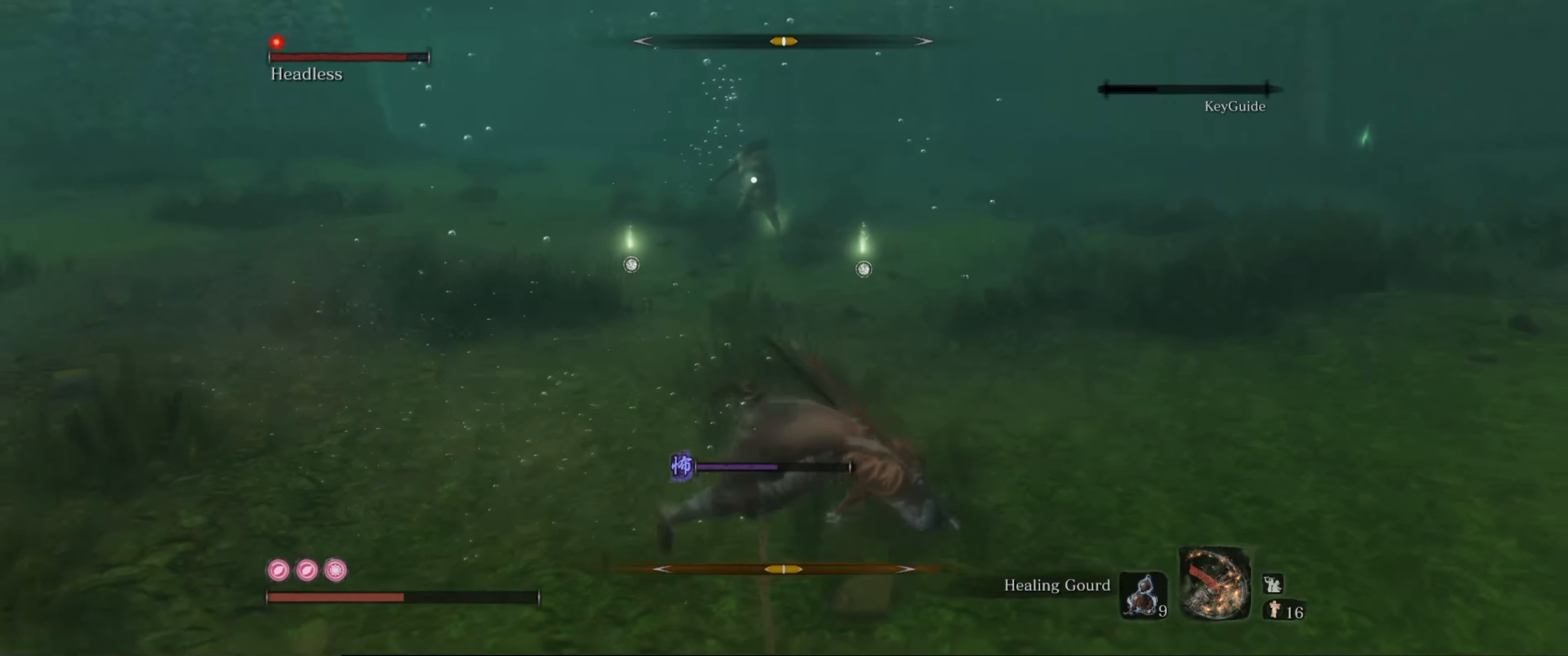
{"buttons": [], "left_stick": "down-right", "right_stick": "center", "events": []}
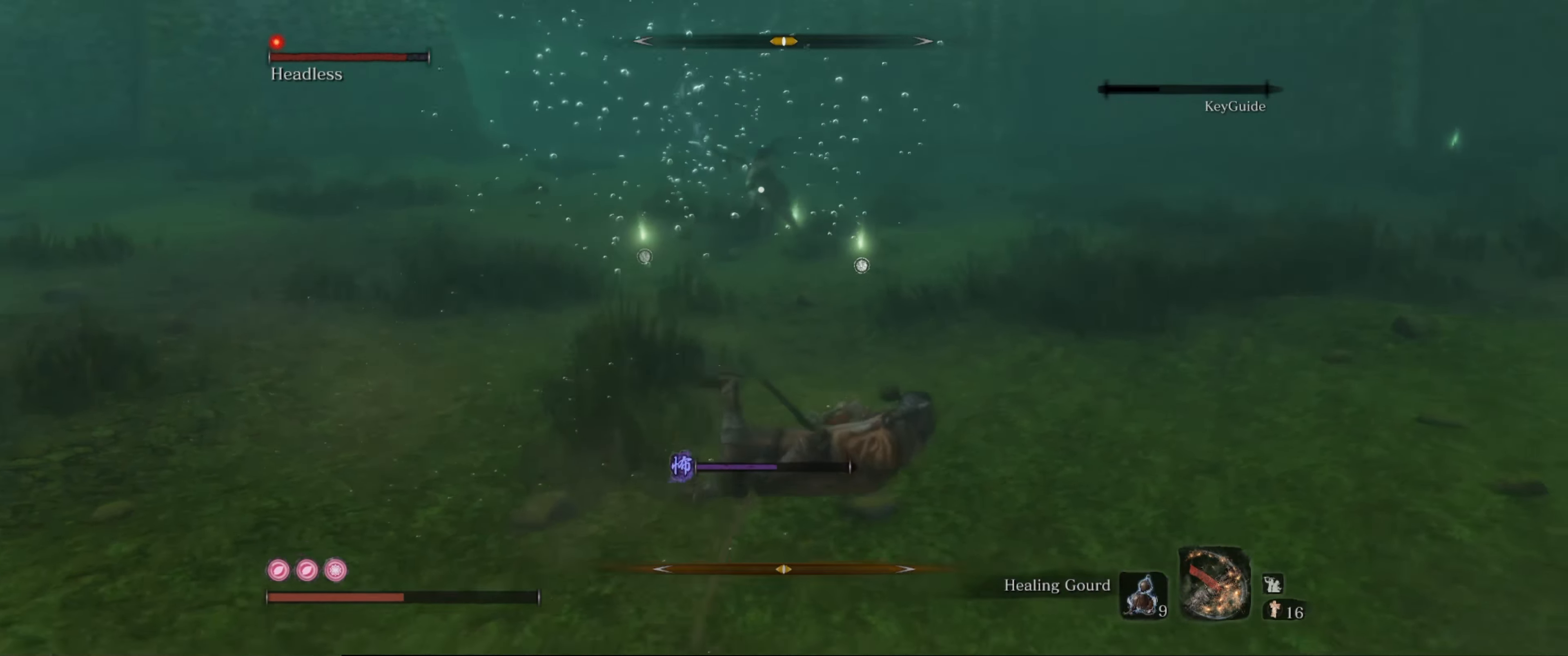
{"buttons": ["B"], "left_stick": "right", "right_stick": "center", "events": [[250, "left_stick", "right"], [483, "B", "down"]]}
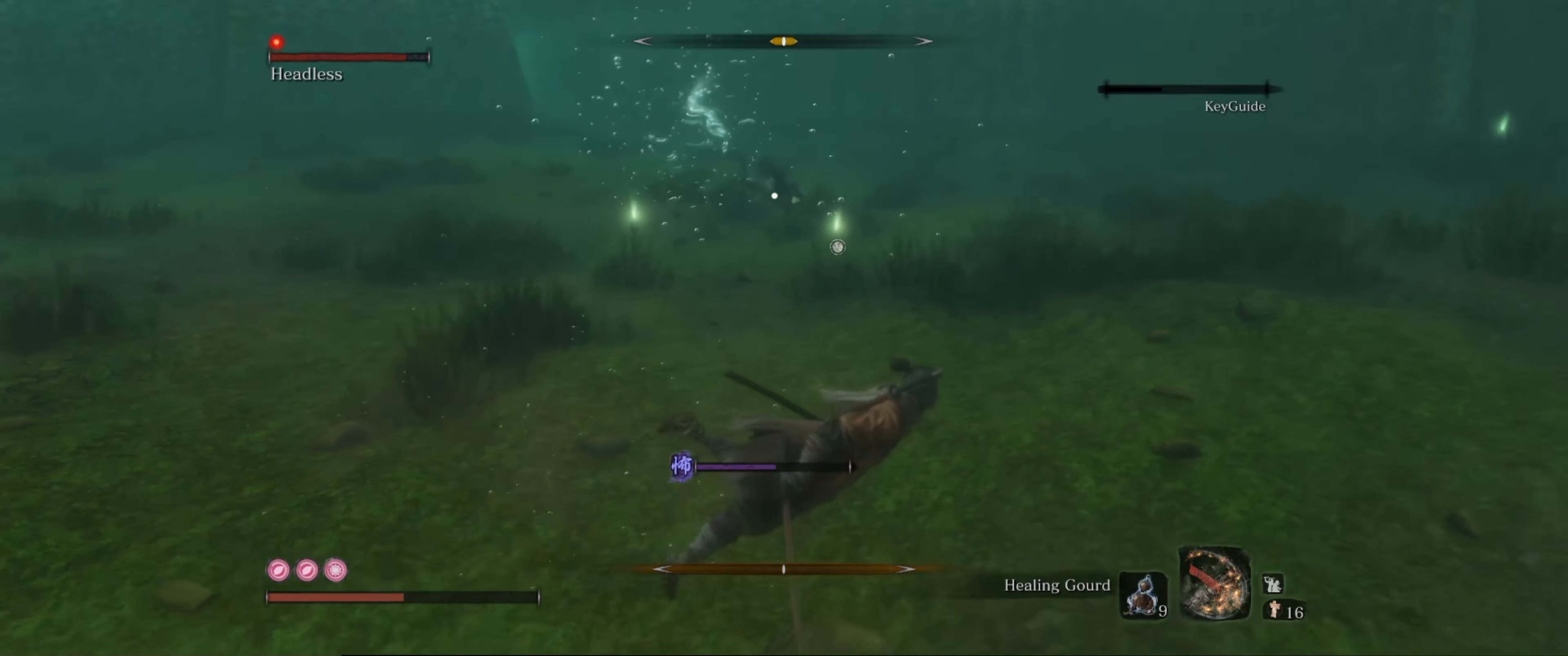
{"buttons": [], "left_stick": "right", "right_stick": "center", "events": [[83, "B", "up"]]}
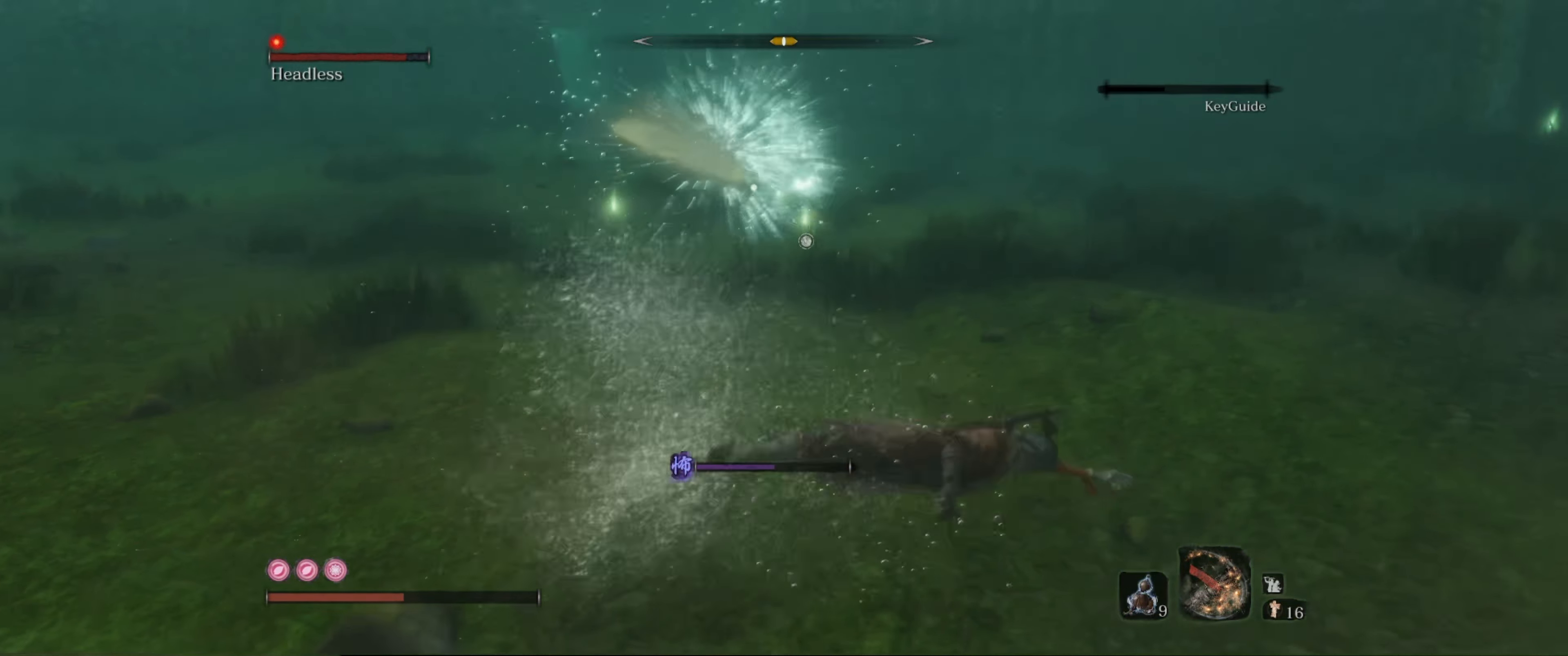
{"buttons": [], "left_stick": "right", "right_stick": "center", "events": []}
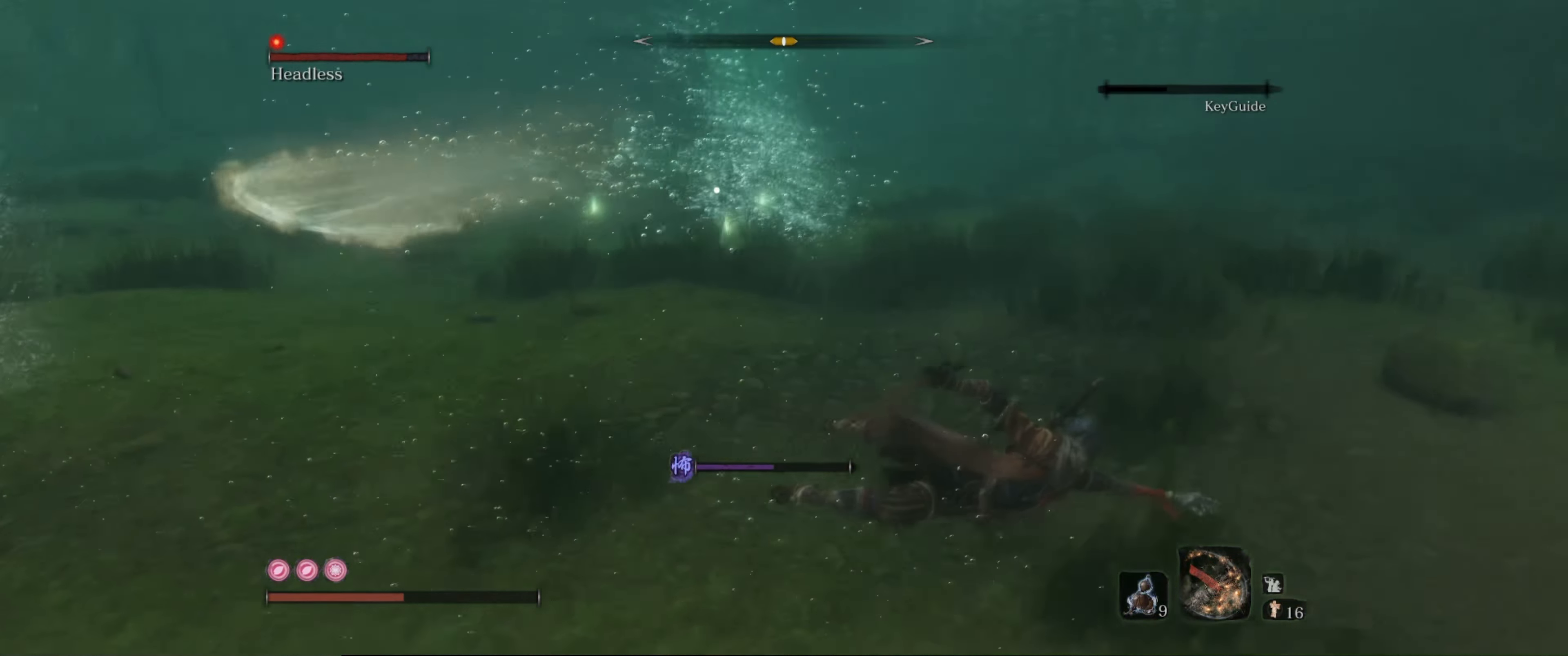
{"buttons": [], "left_stick": "right", "right_stick": "center", "events": [[16, "DPAD_UP", "down"], [116, "DPAD_UP", "up"]]}
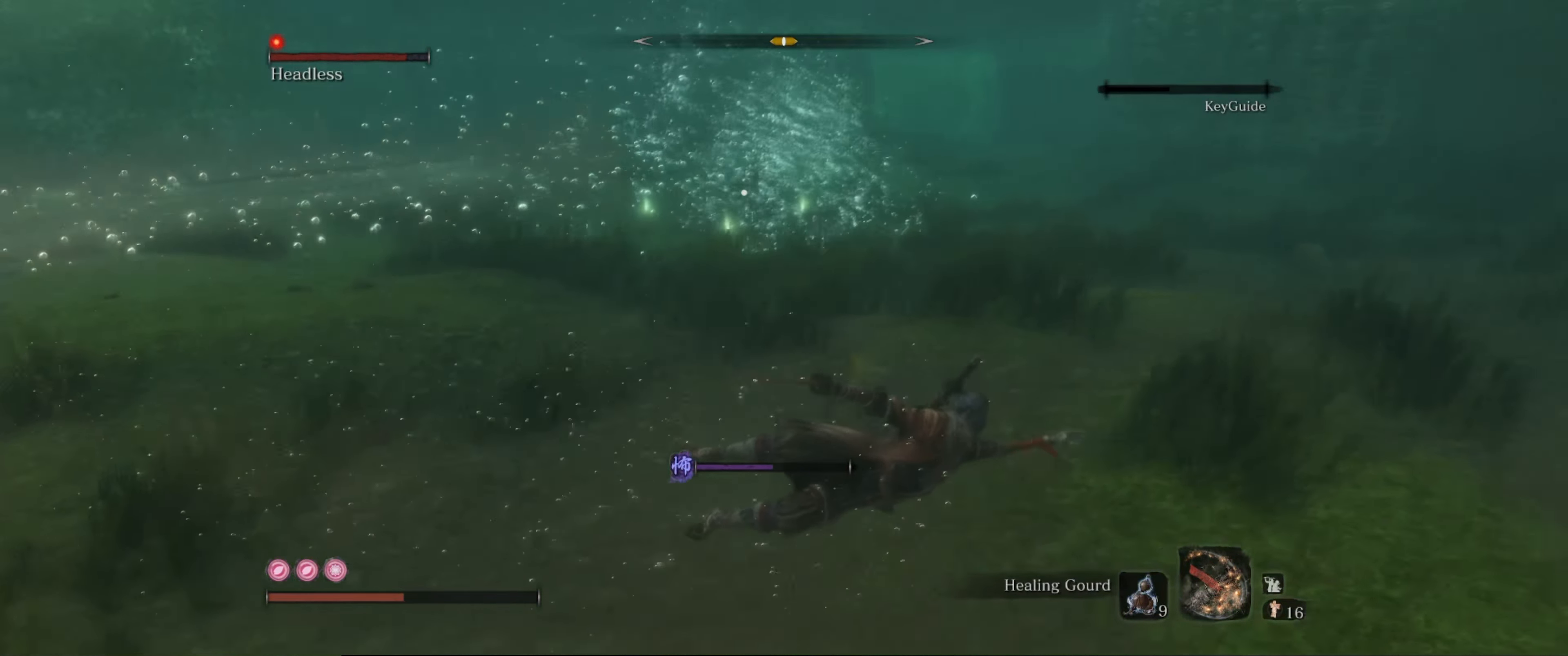
{"buttons": [], "left_stick": "right", "right_stick": "center", "events": []}
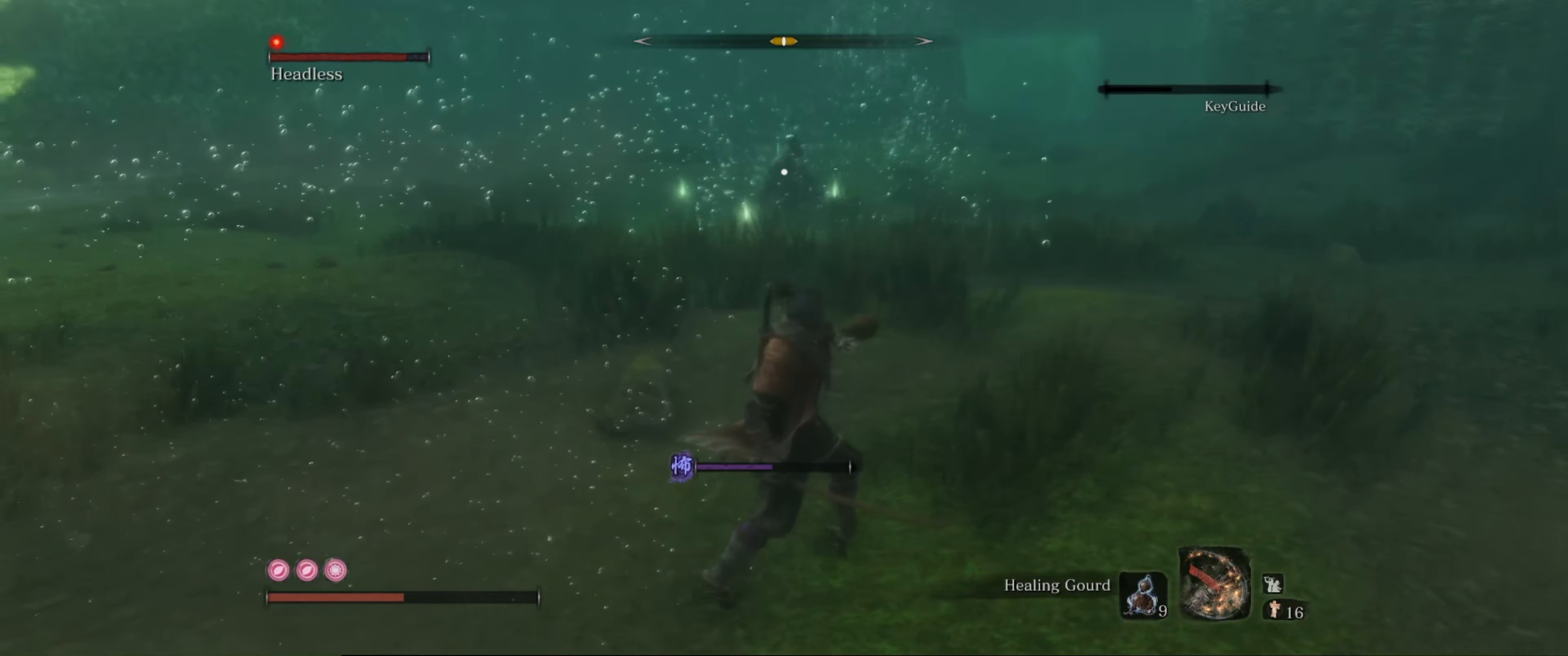
{"buttons": [], "left_stick": "right", "right_stick": "center", "events": []}
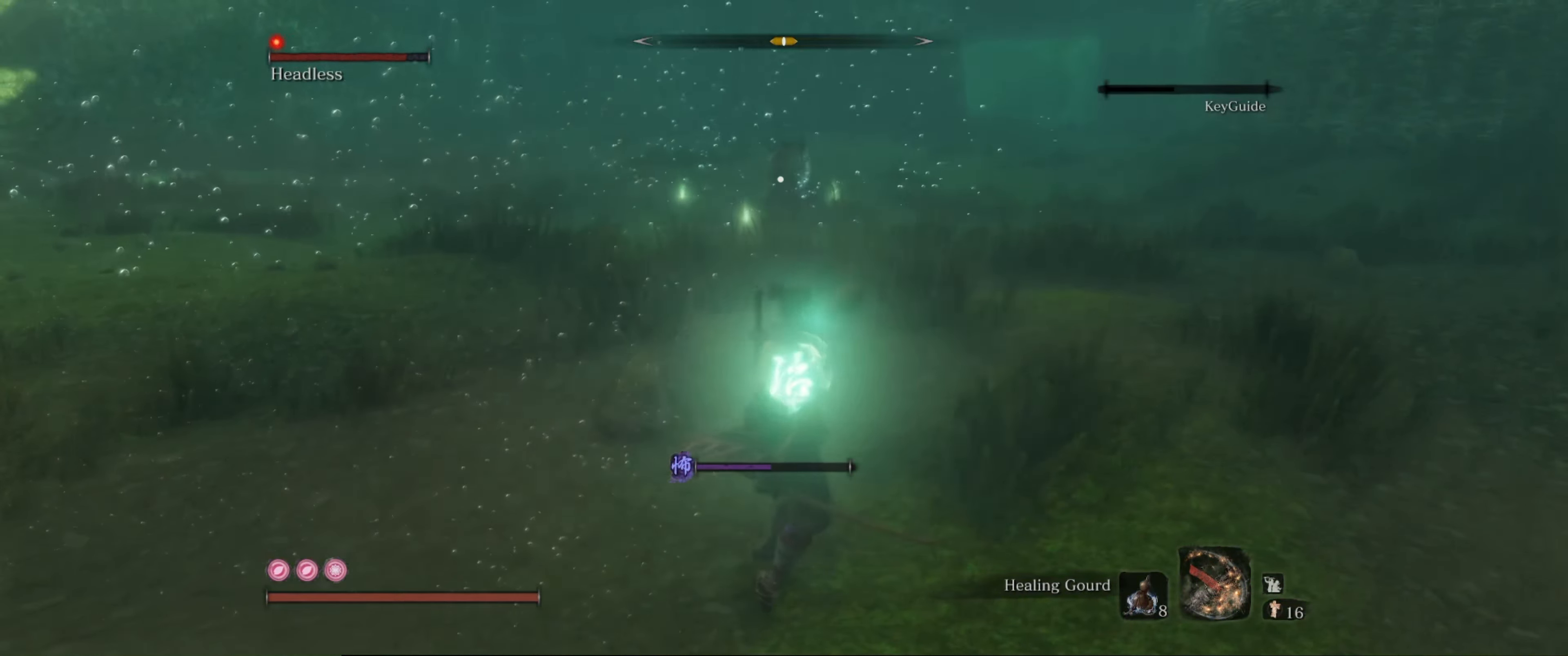
{"buttons": ["B"], "left_stick": "right", "right_stick": "center", "events": [[500, "B", "down"]]}
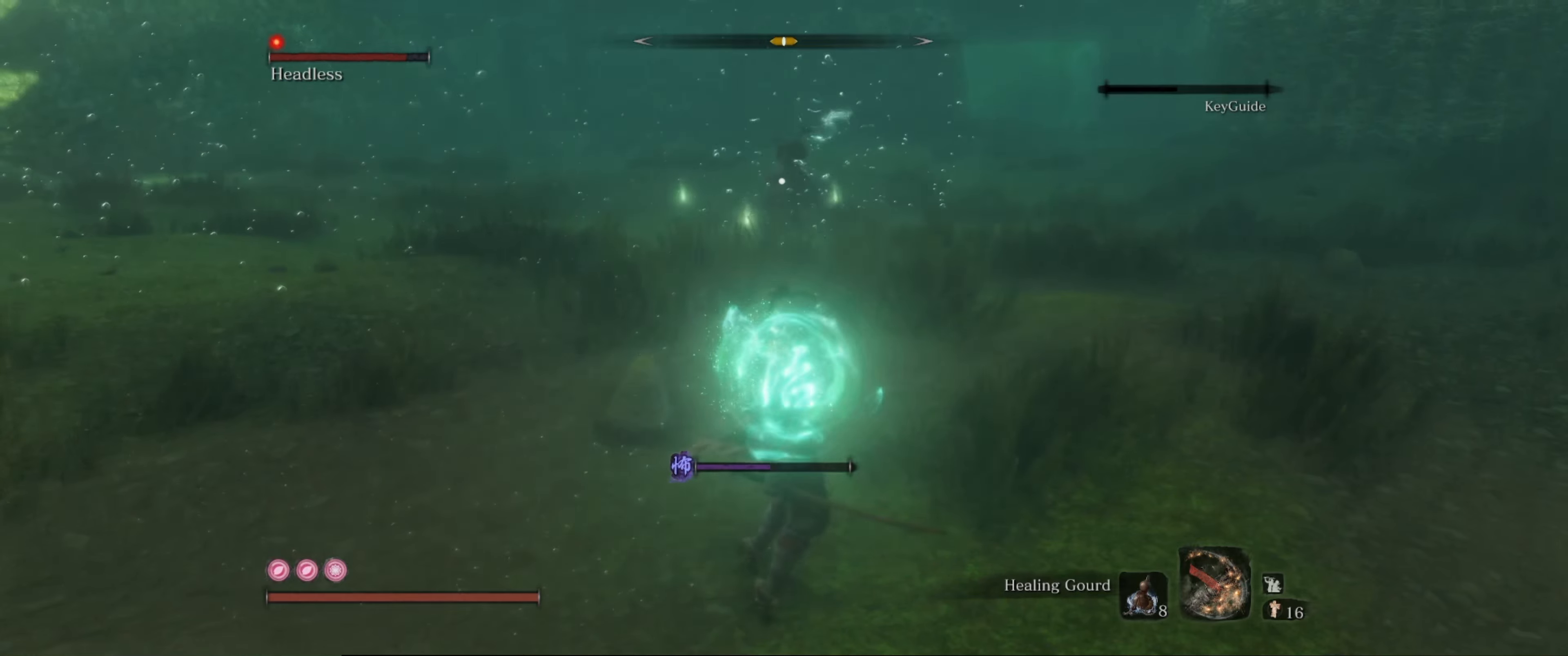
{"buttons": [], "left_stick": "right", "right_stick": "center", "events": [[83, "B", "up"], [183, "B", "down"], [267, "B", "up"], [333, "B", "down"], [433, "B", "up"]]}
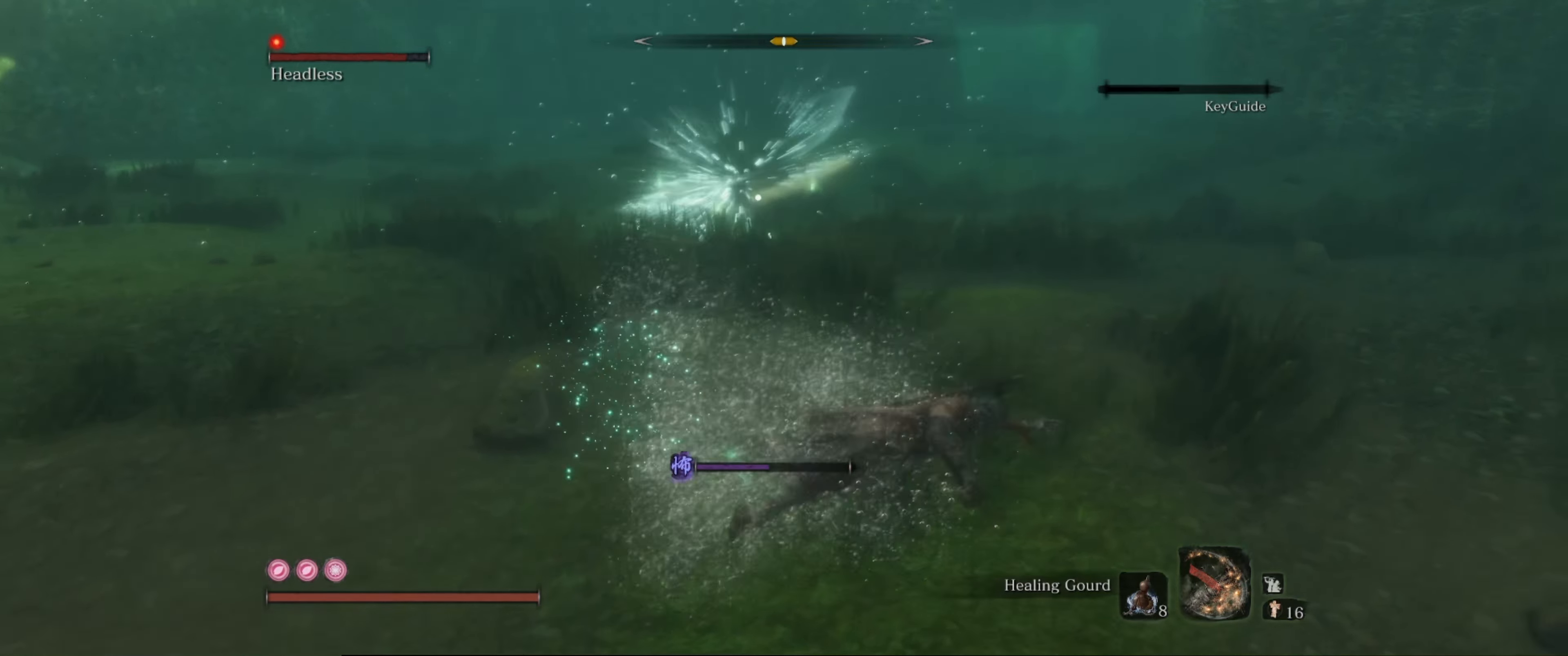
{"buttons": [], "left_stick": "up-right", "right_stick": "center", "events": [[50, "left_stick", "up-right"]]}
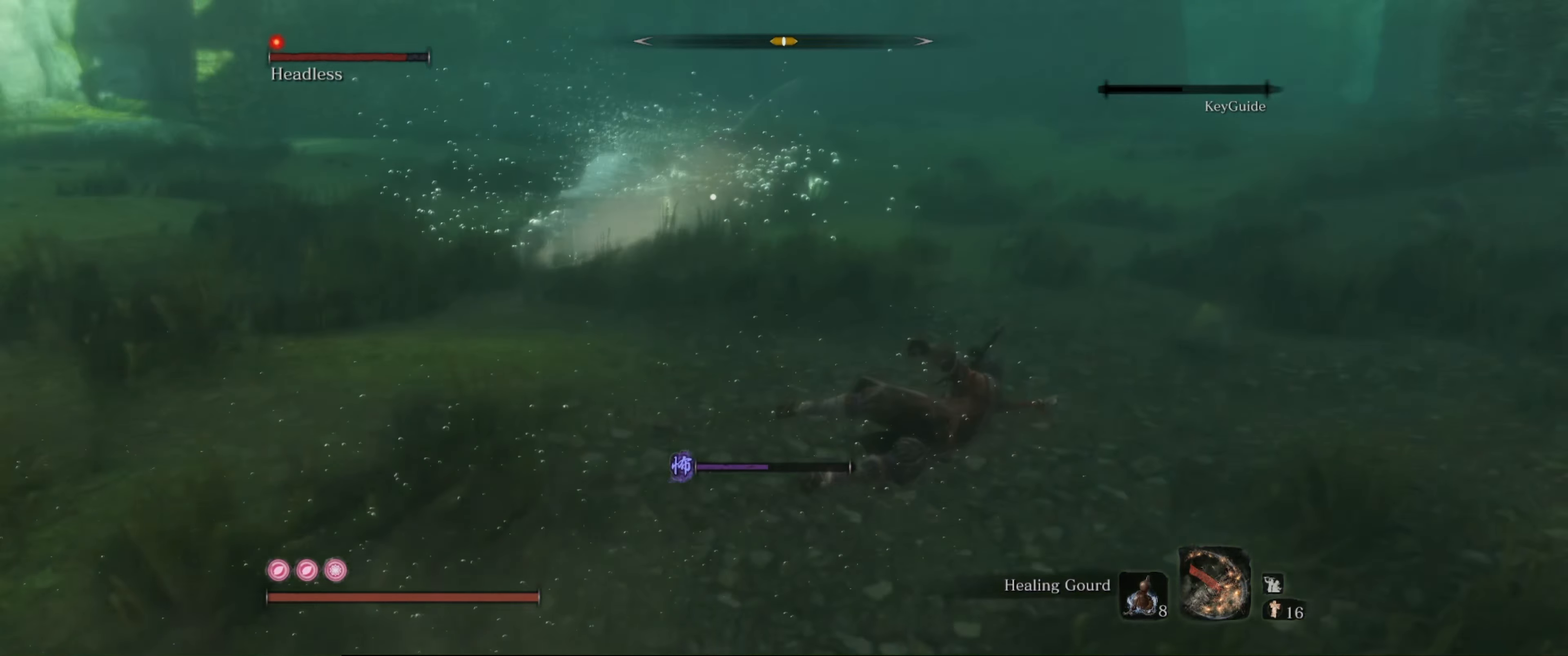
{"buttons": [], "left_stick": "up-right", "right_stick": "center", "events": []}
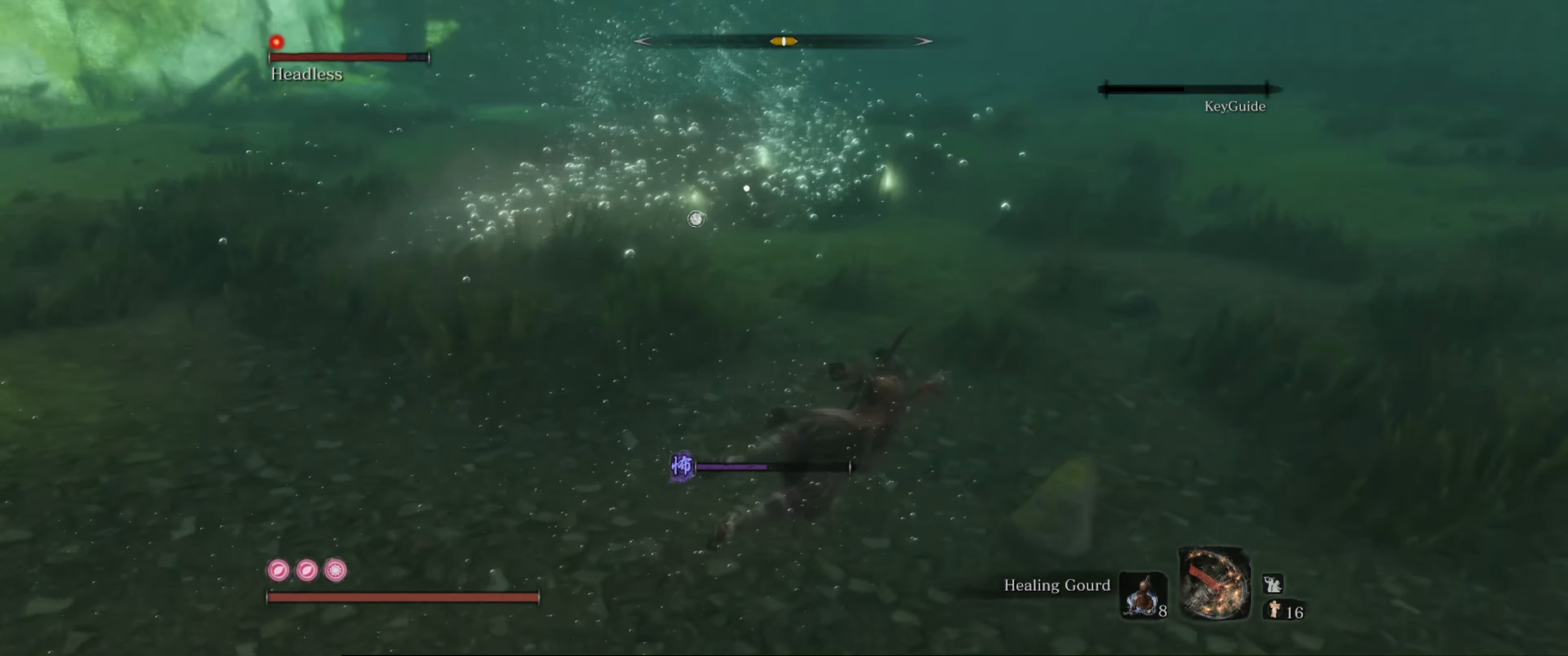
{"buttons": [], "left_stick": "up-right", "right_stick": "center", "events": []}
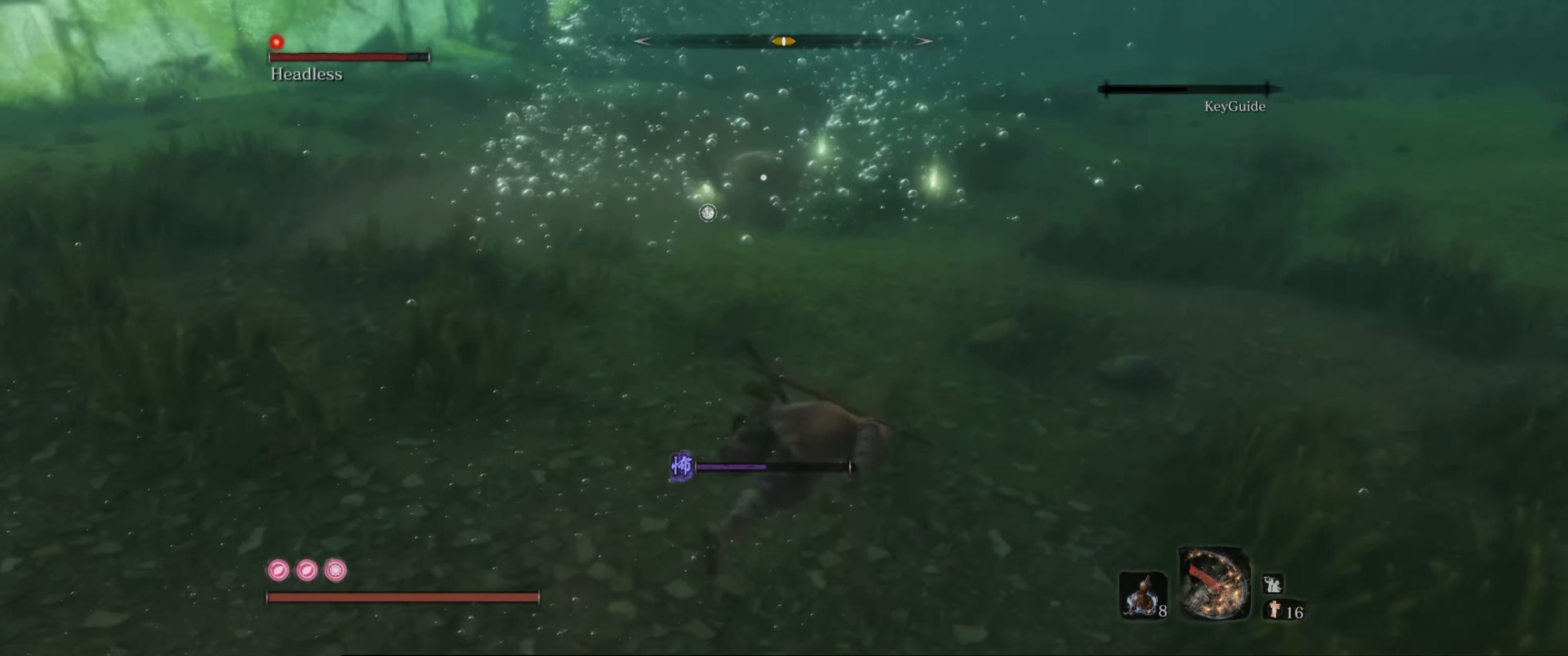
{"buttons": [], "left_stick": "up-right", "right_stick": "center", "events": []}
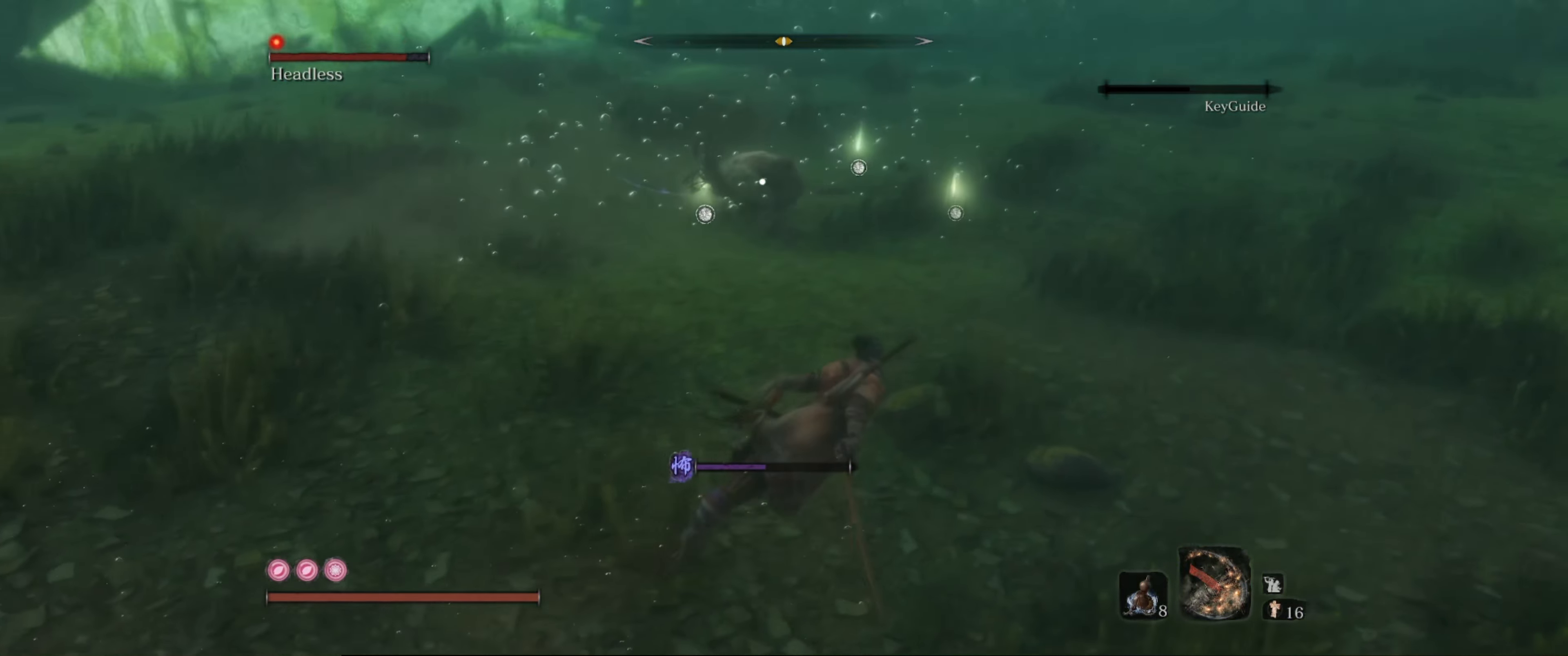
{"buttons": [], "left_stick": "up-right", "right_stick": "center", "events": []}
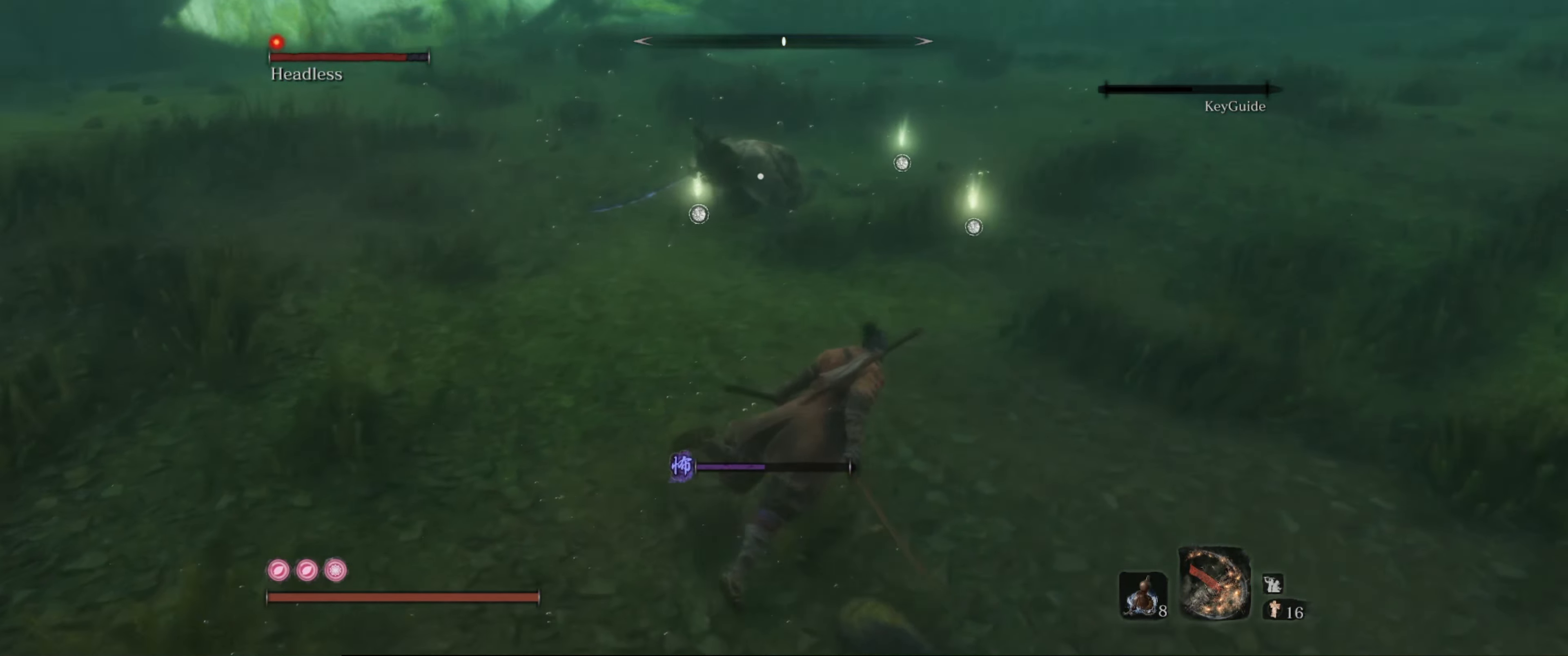
{"buttons": [], "left_stick": "up-right", "right_stick": "center", "events": []}
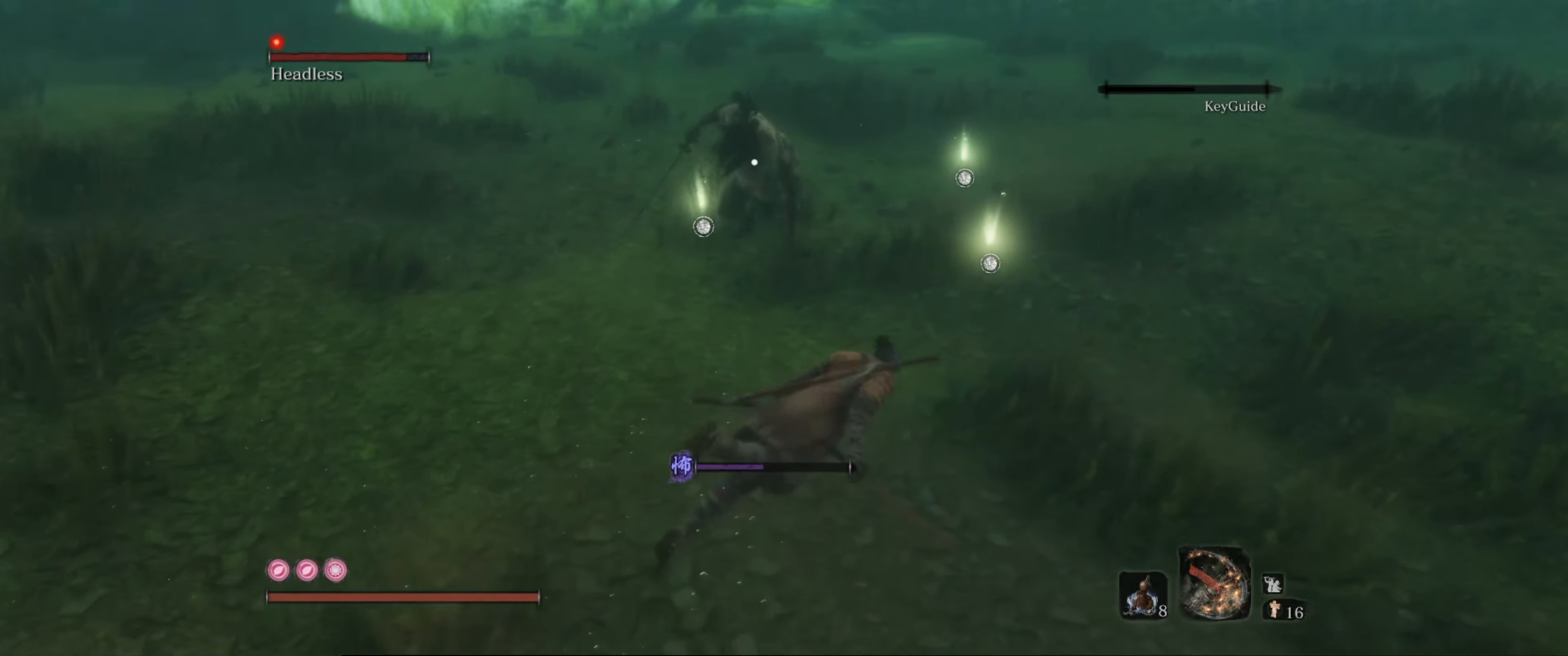
{"buttons": [], "left_stick": "right", "right_stick": "center", "events": [[283, "left_stick", "right"]]}
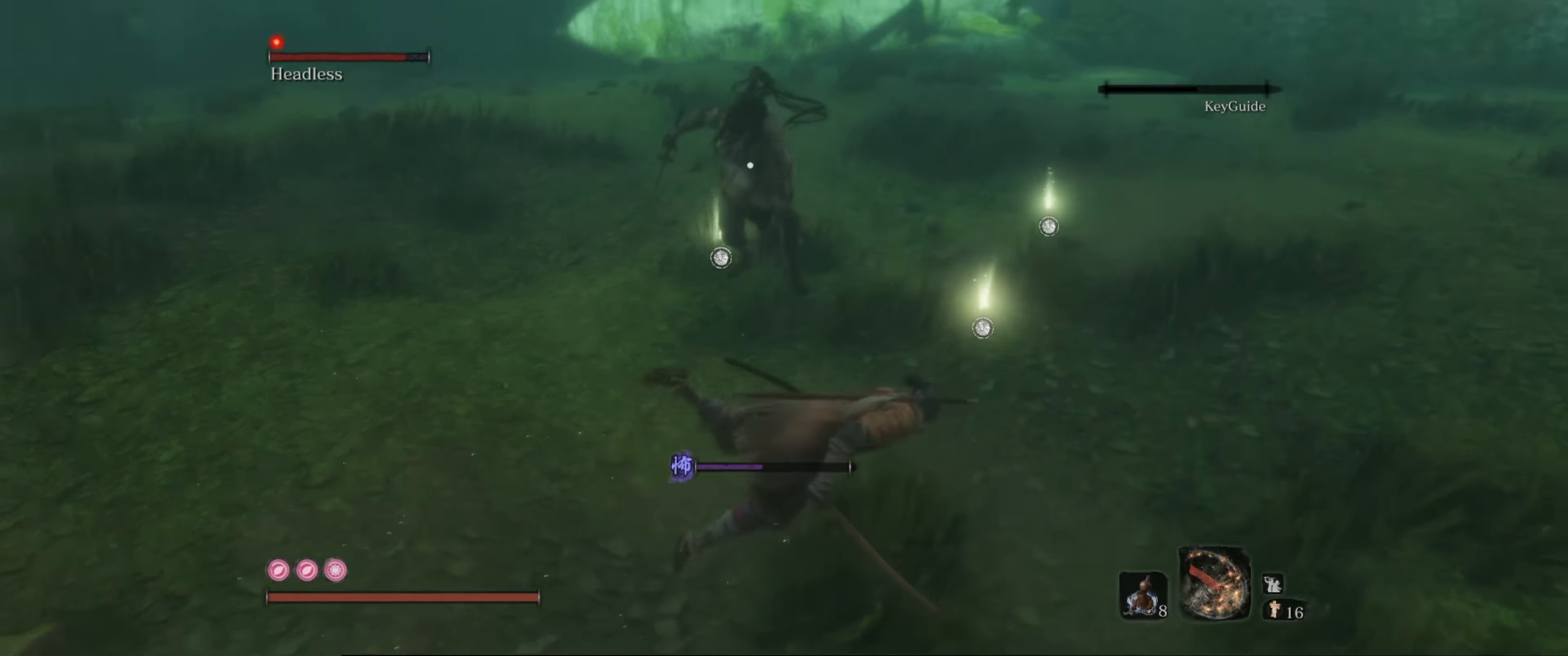
{"buttons": [], "left_stick": "right", "right_stick": "center", "events": []}
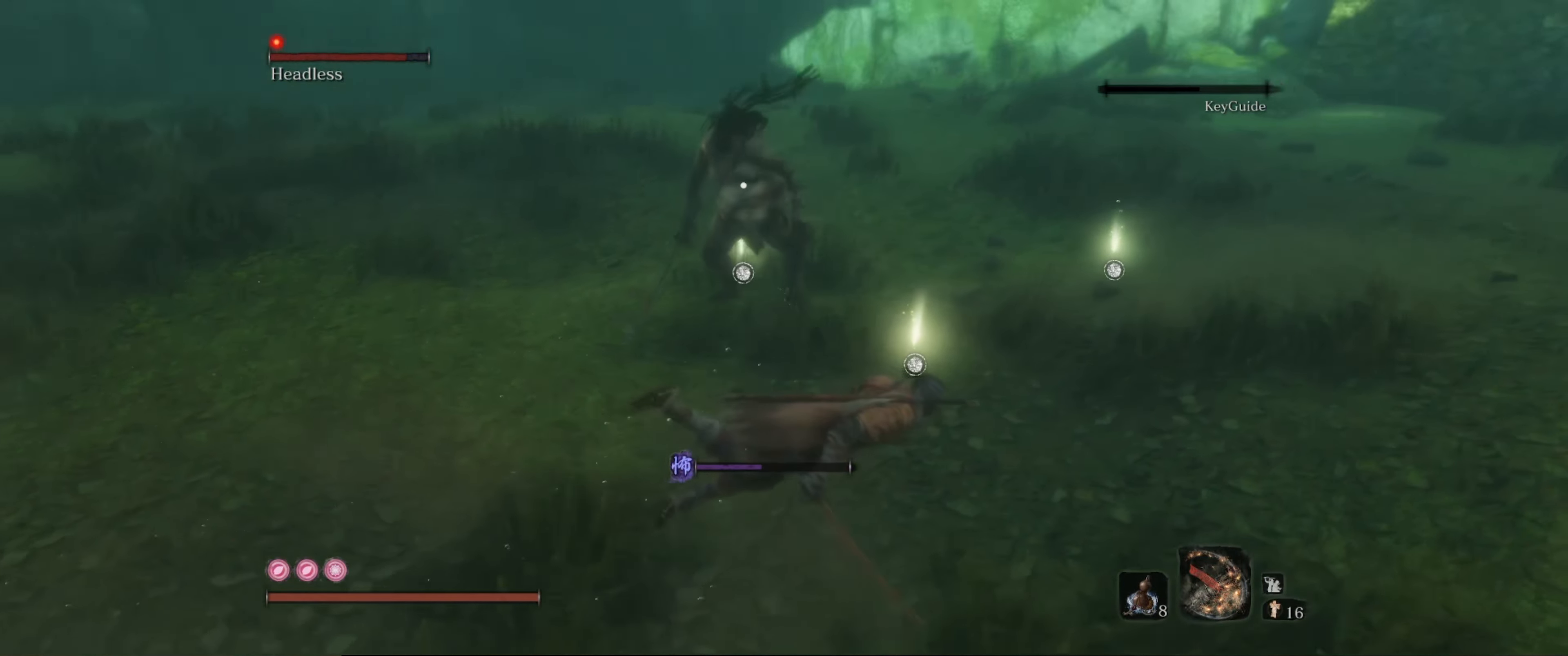
{"buttons": [], "left_stick": "down-right", "right_stick": "center", "events": [[384, "left_stick", "down-right"]]}
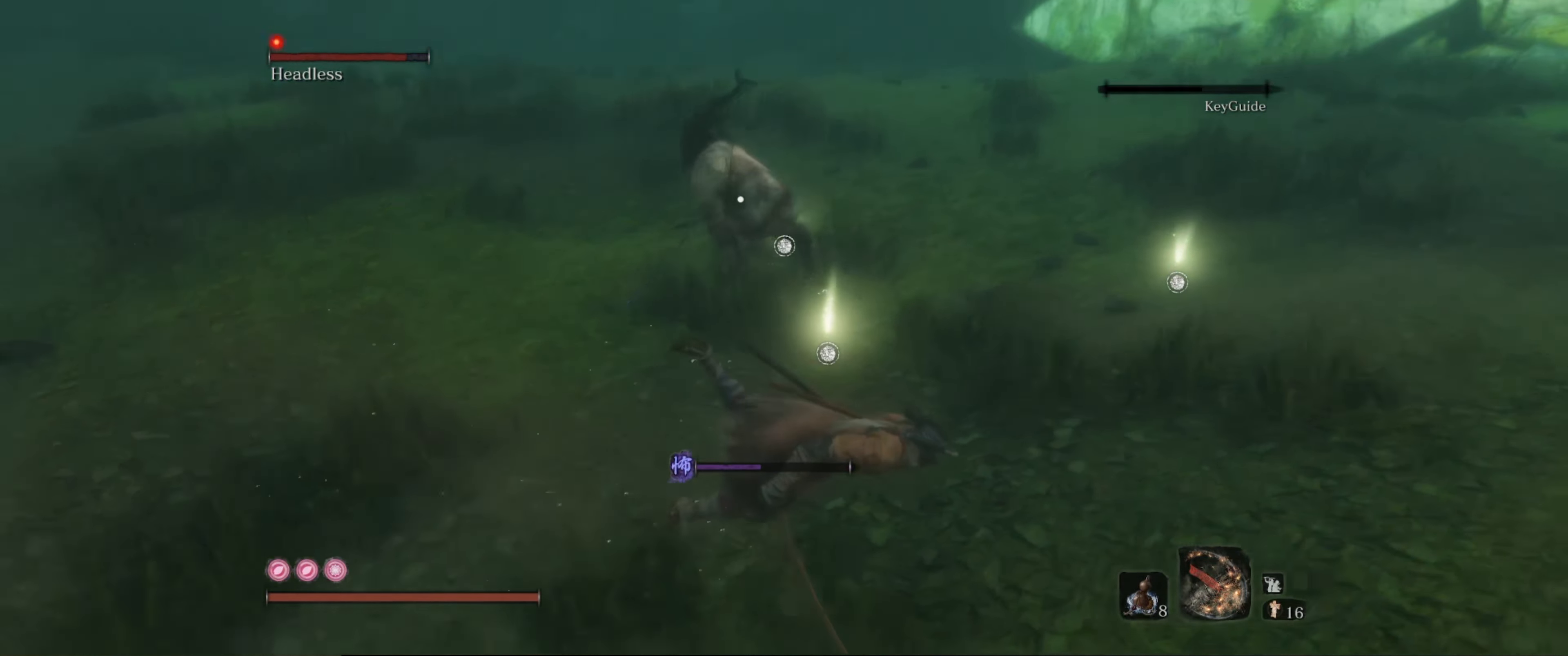
{"buttons": [], "left_stick": "down-right", "right_stick": "center", "events": []}
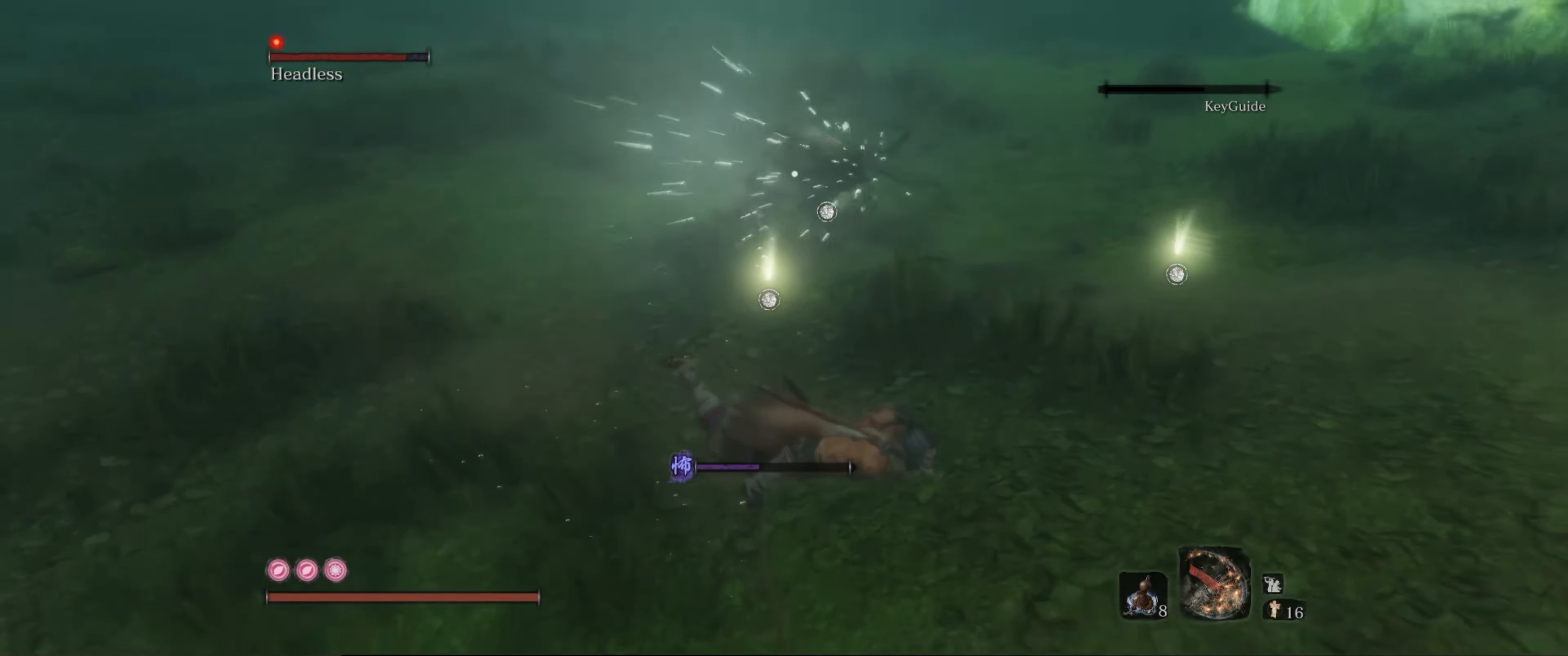
{"buttons": [], "left_stick": "down-right", "right_stick": "center", "events": [[200, "B", "down"], [334, "B", "up"]]}